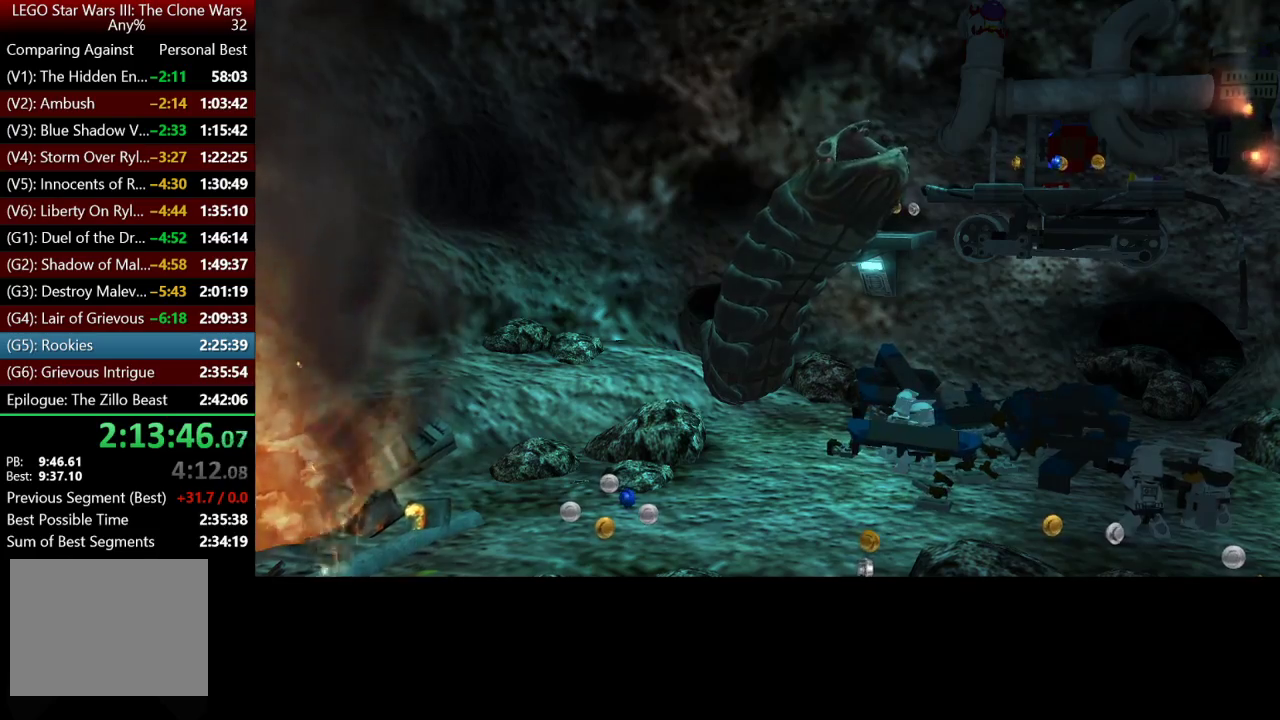
Gameplay with a controller (Xbox layout); each line is a JSON object with the inputs held at the frame after it. "events" lists button and stick changes between this image and that frame as [ms after this image, input, new state], when the widget could be followed in between.
{"buttons": [], "left_stick": "center", "right_stick": "center", "events": []}
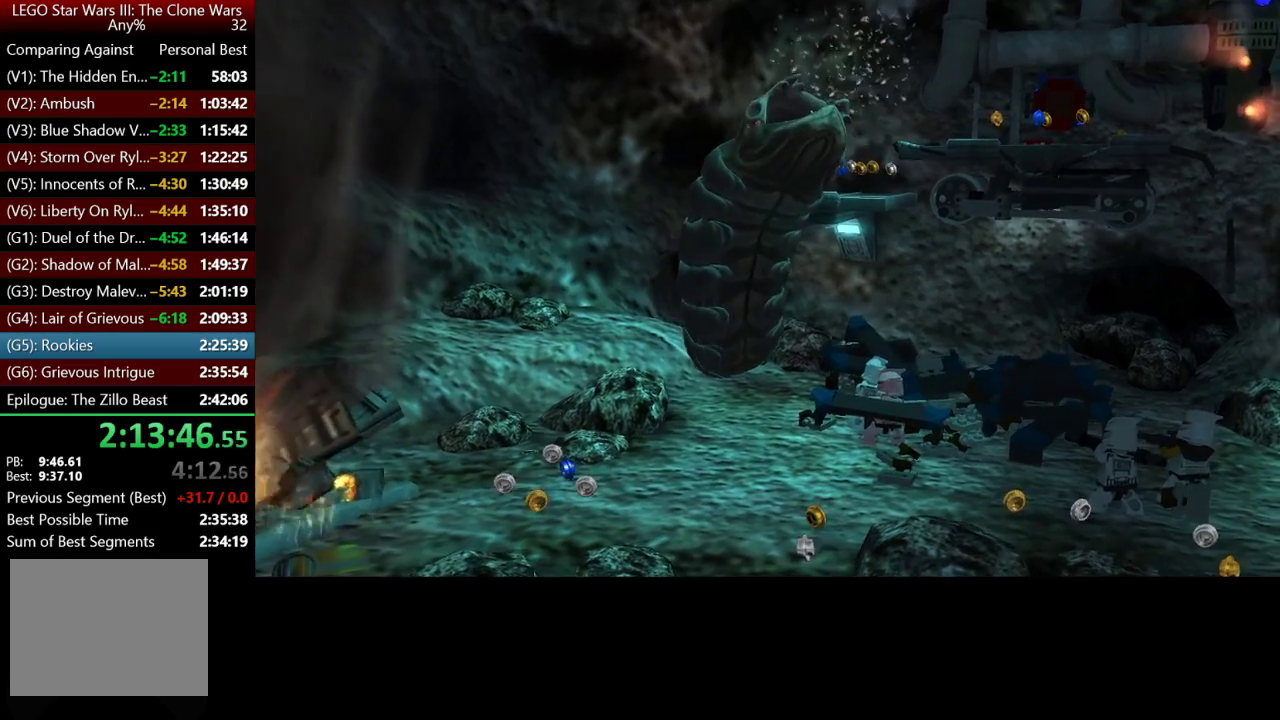
{"buttons": [], "left_stick": "center", "right_stick": "center", "events": []}
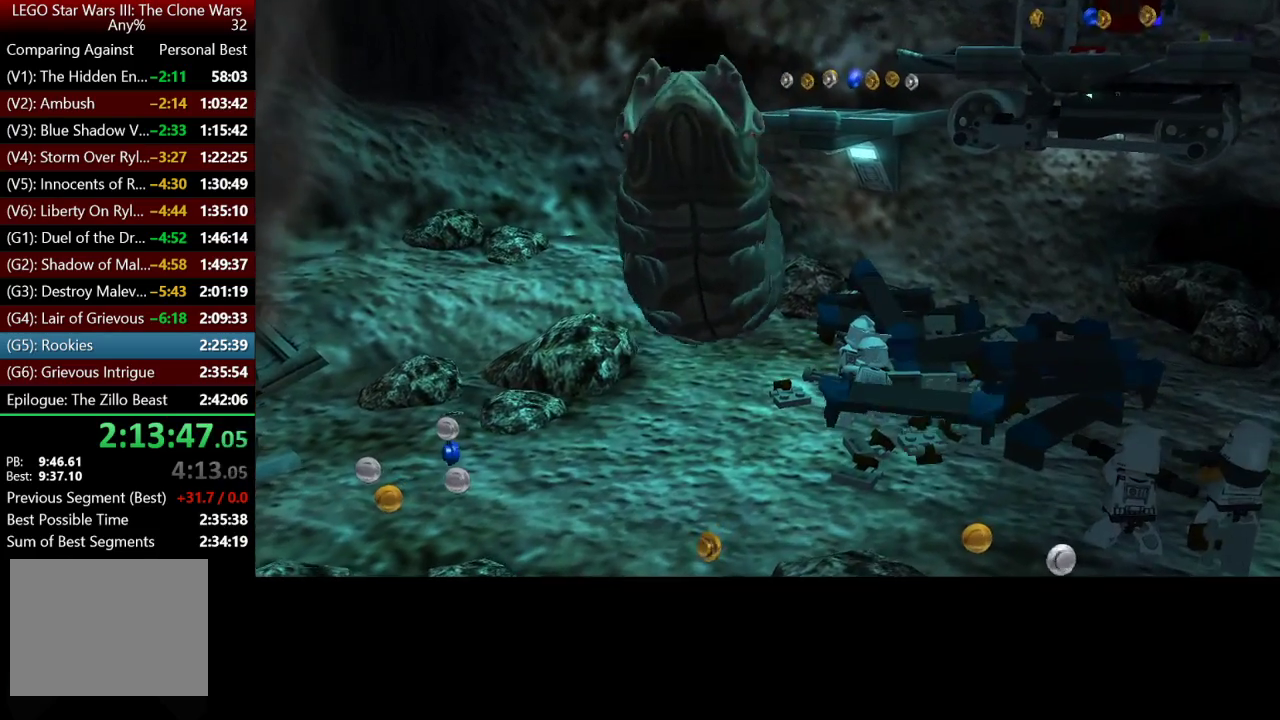
{"buttons": [], "left_stick": "center", "right_stick": "center", "events": [[33, "B", "down"], [467, "B", "up"]]}
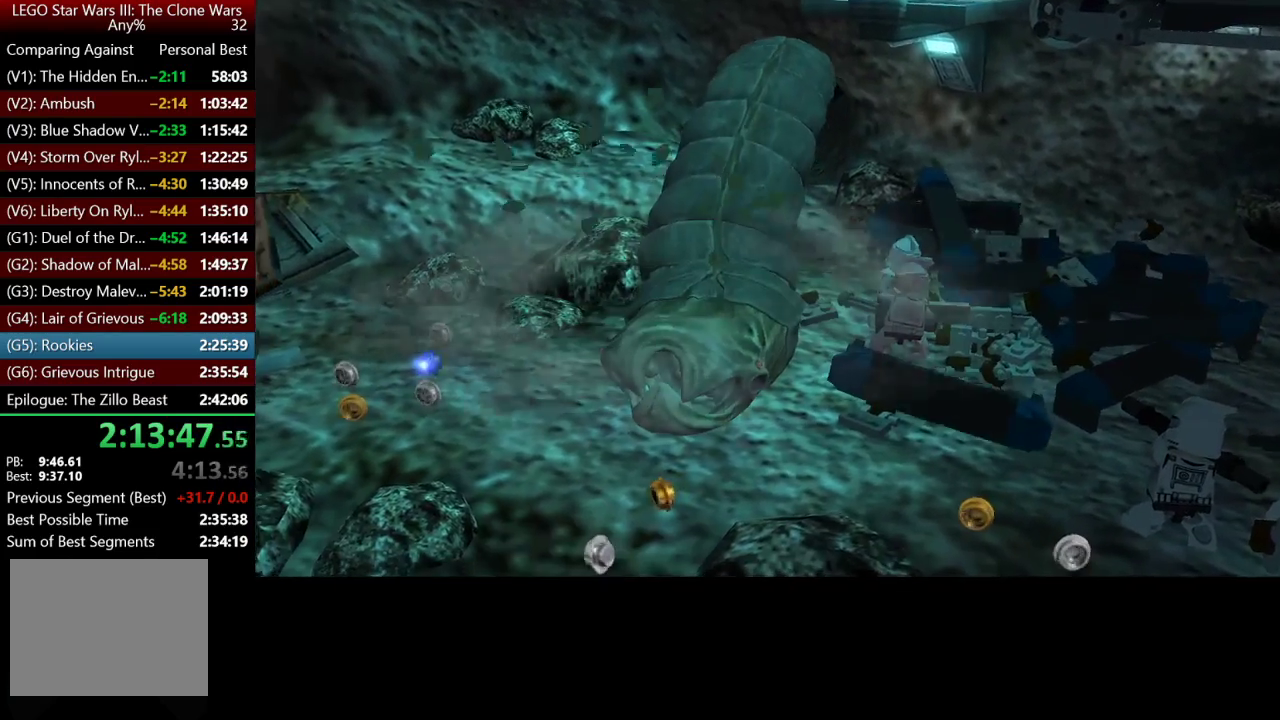
{"buttons": ["B"], "left_stick": "center", "right_stick": "center", "events": [[433, "B", "down"]]}
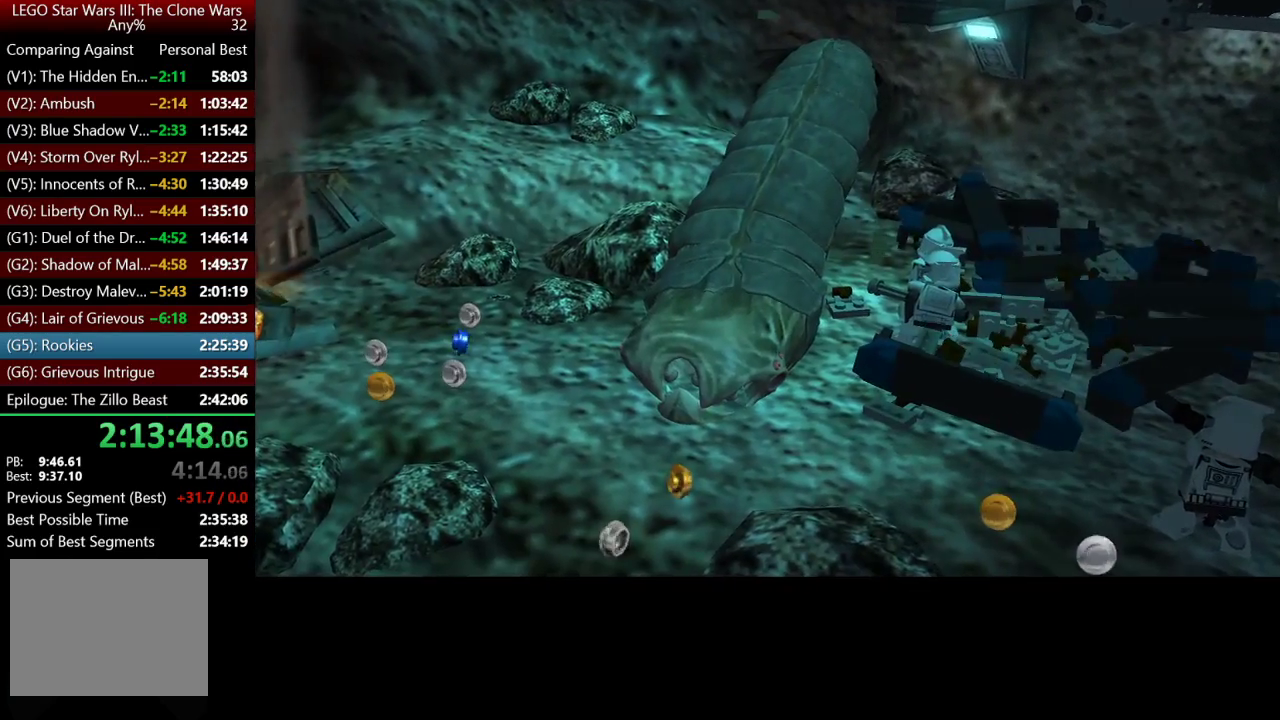
{"buttons": [], "left_stick": "center", "right_stick": "center", "events": [[467, "B", "up"]]}
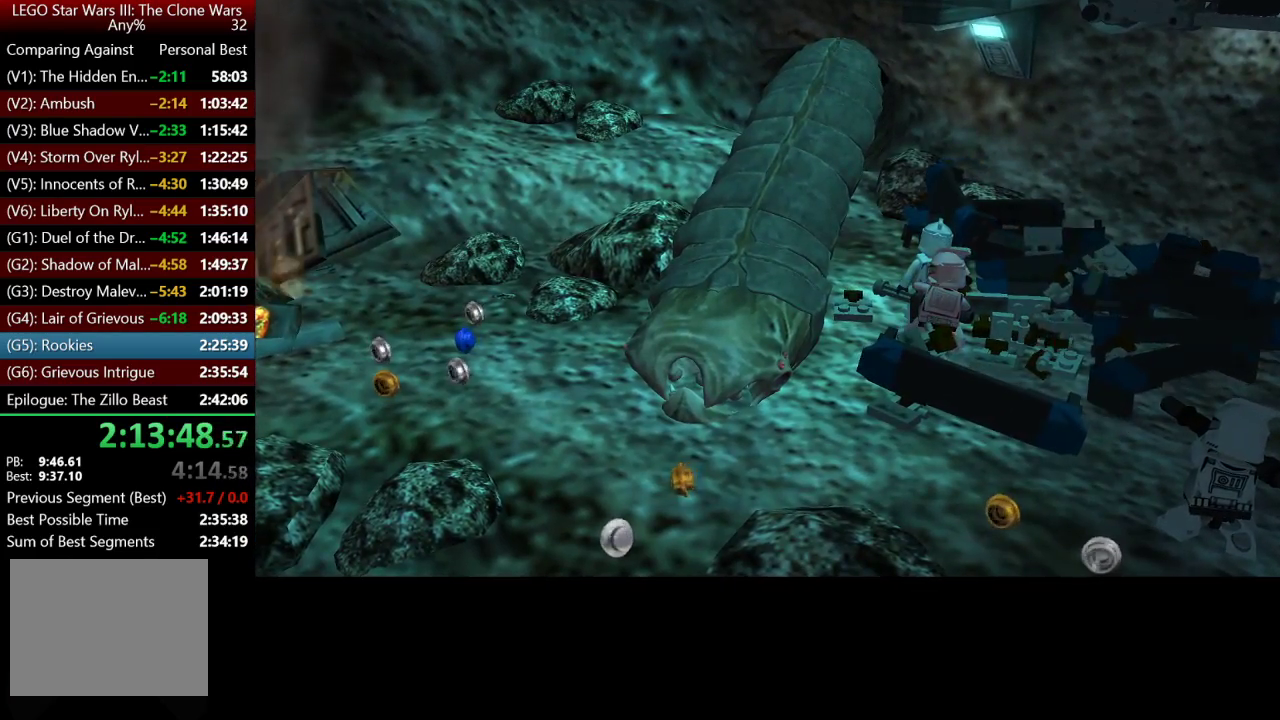
{"buttons": ["B"], "left_stick": "center", "right_stick": "center", "events": [[367, "B", "down"]]}
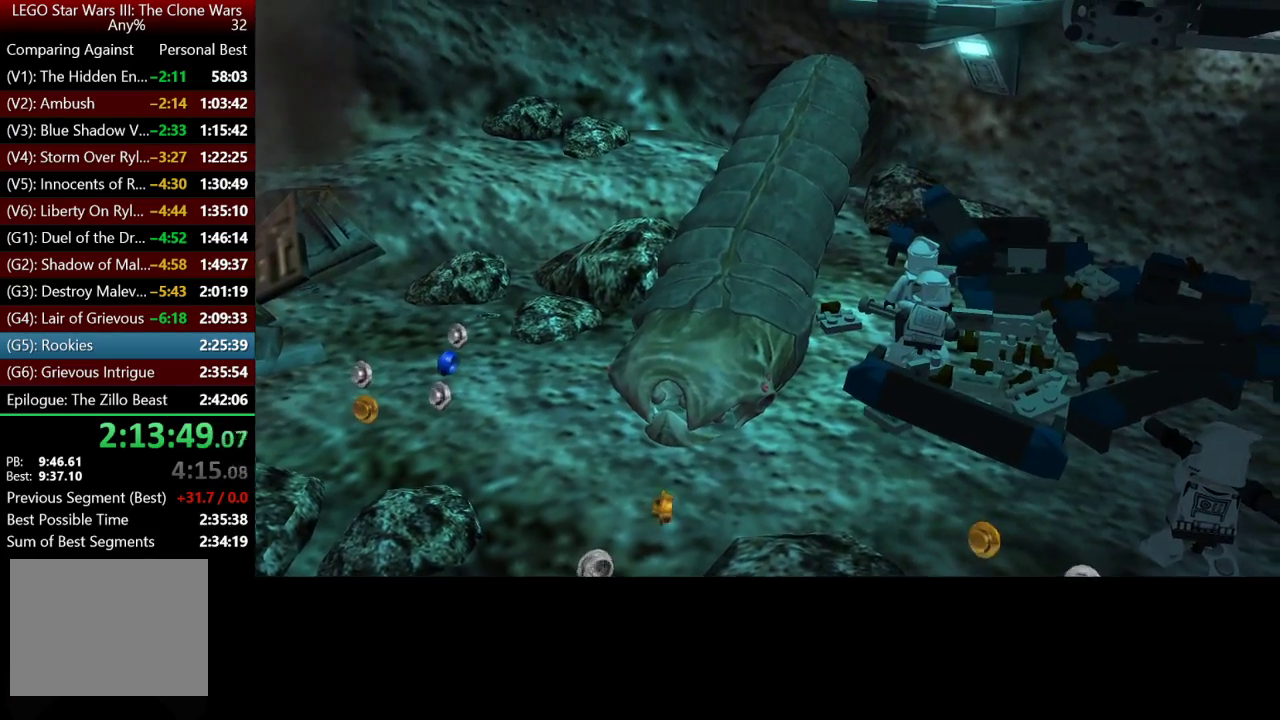
{"buttons": [], "left_stick": "center", "right_stick": "center", "events": [[383, "B", "up"]]}
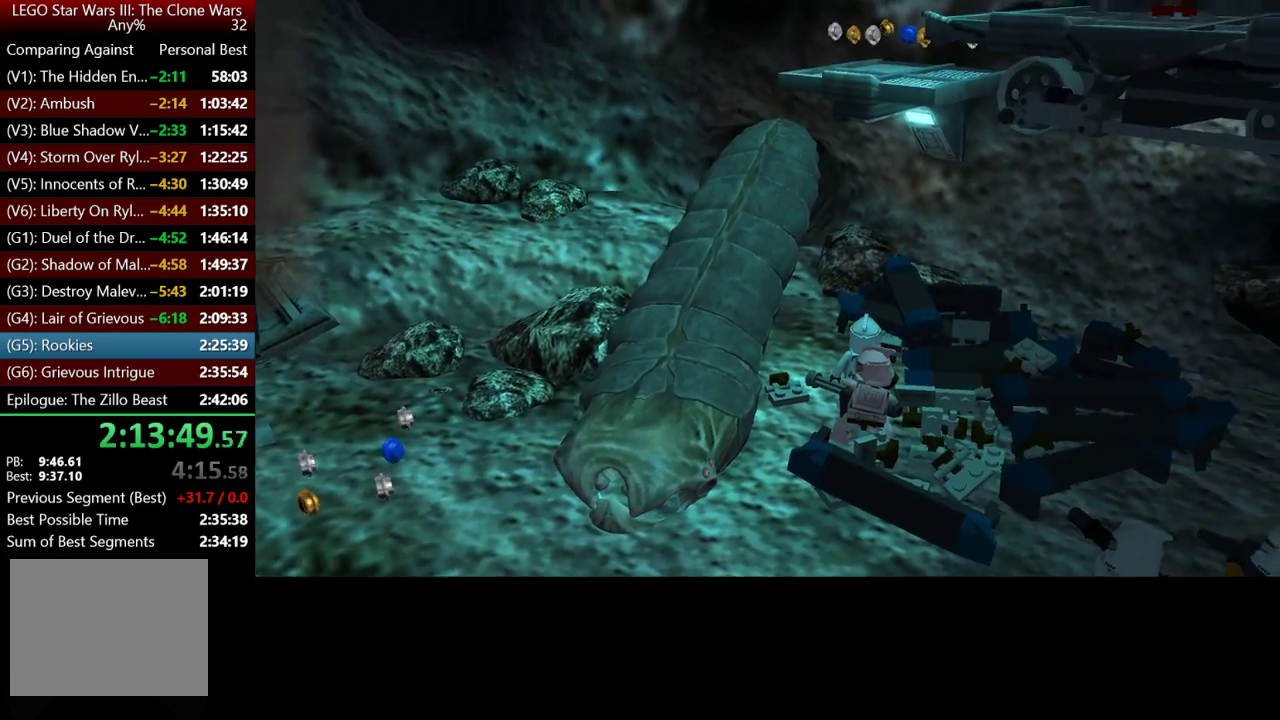
{"buttons": ["B"], "left_stick": "center", "right_stick": "center", "events": [[267, "B", "down"]]}
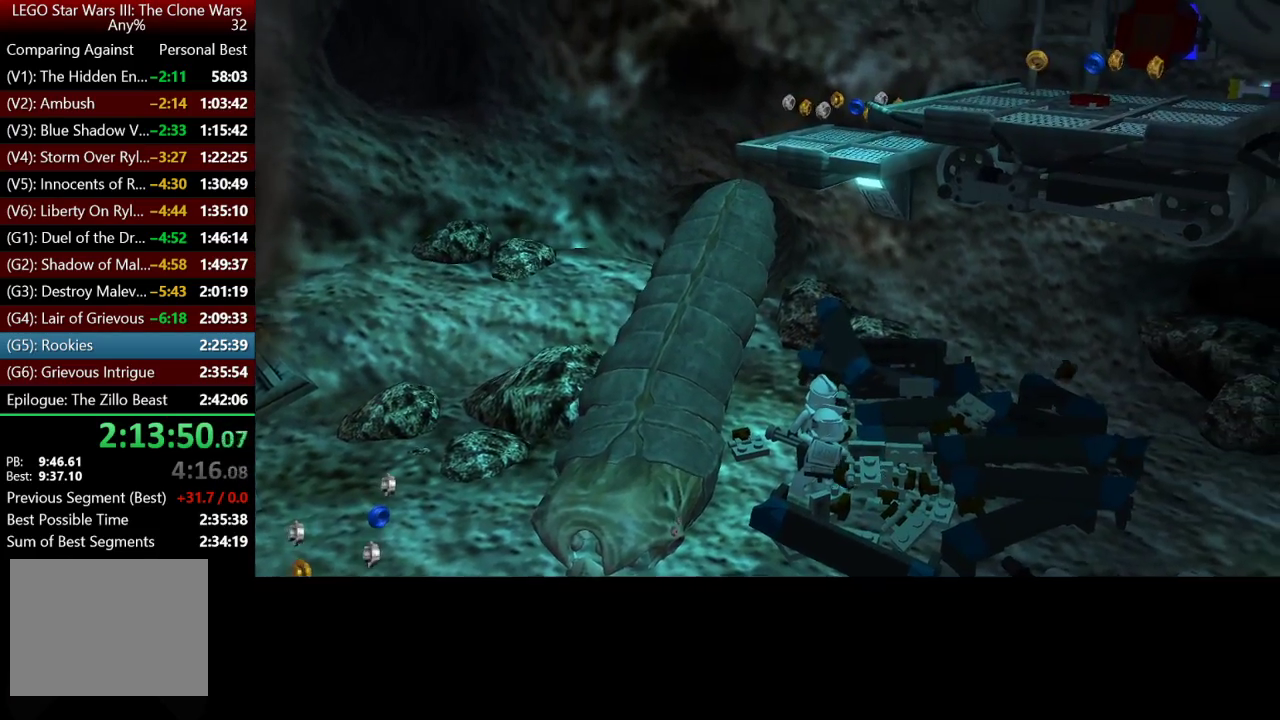
{"buttons": ["B"], "left_stick": "center", "right_stick": "center", "events": [[133, "B", "up"], [500, "B", "down"]]}
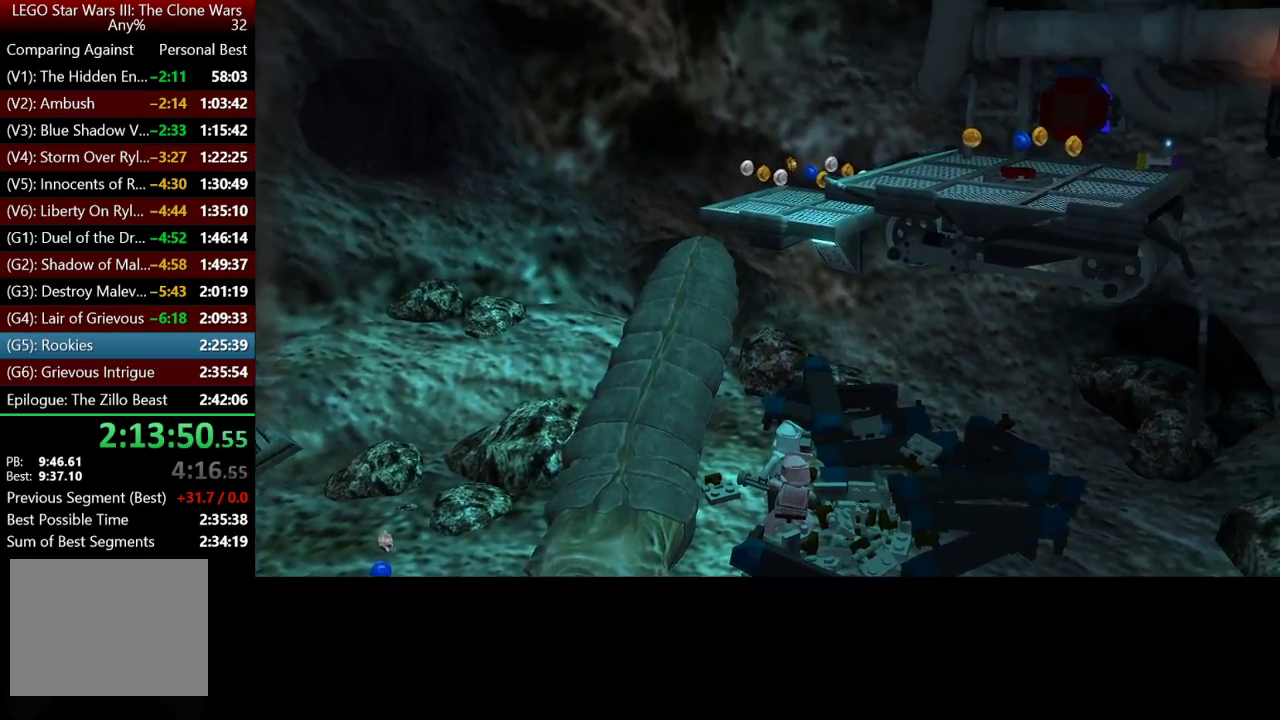
{"buttons": [], "left_stick": "center", "right_stick": "center", "events": [[367, "B", "up"]]}
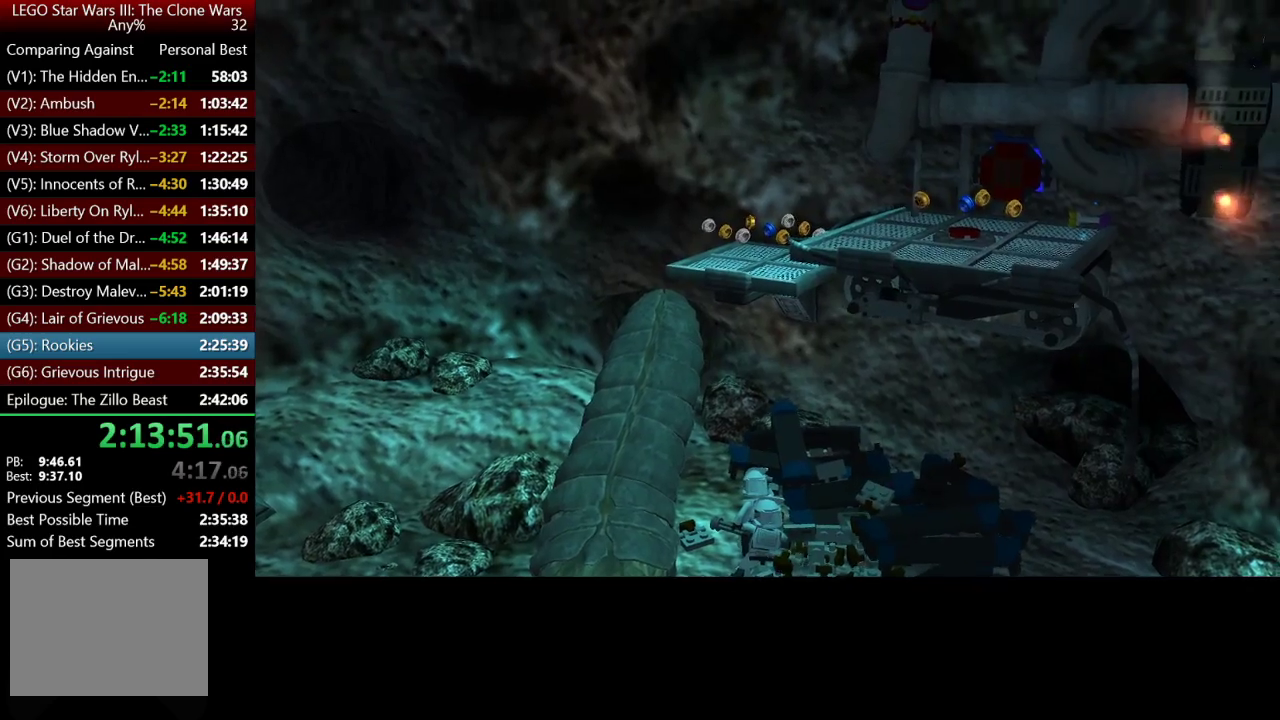
{"buttons": [], "left_stick": "center", "right_stick": "center", "events": [[33, "B", "down"], [267, "B", "up"]]}
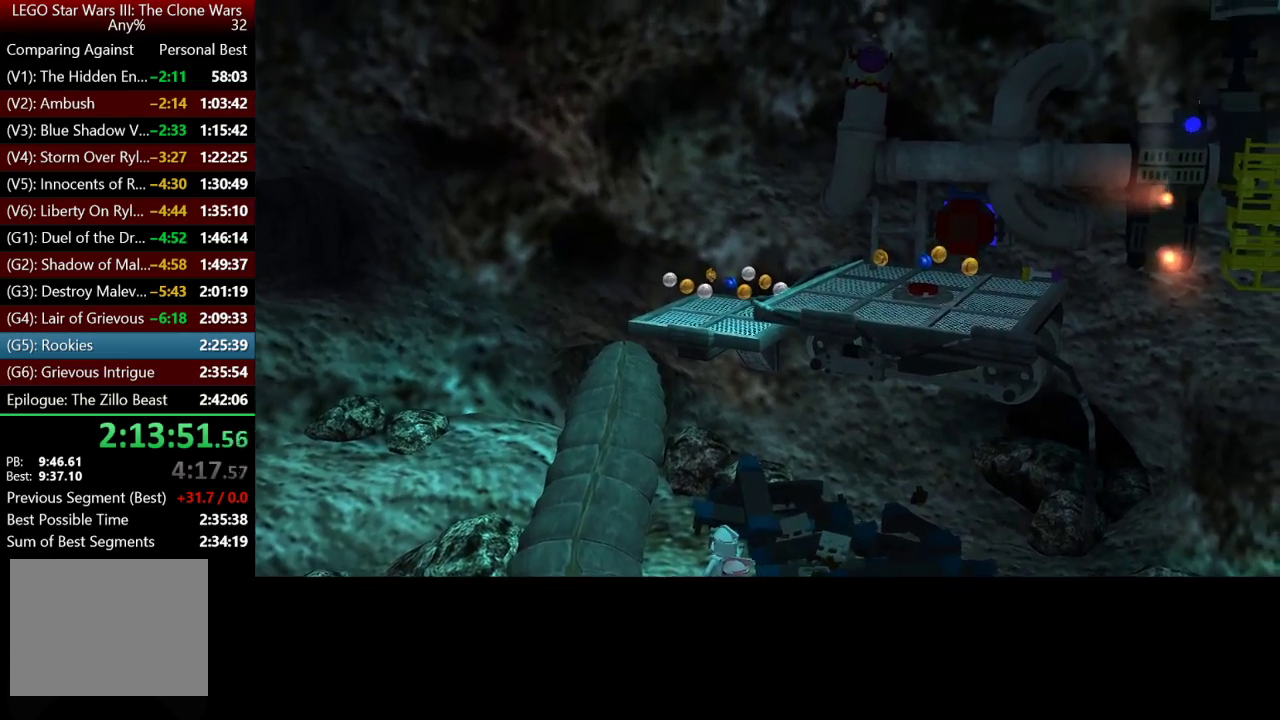
{"buttons": [], "left_stick": "center", "right_stick": "center", "events": [[33, "B", "down"], [500, "B", "up"]]}
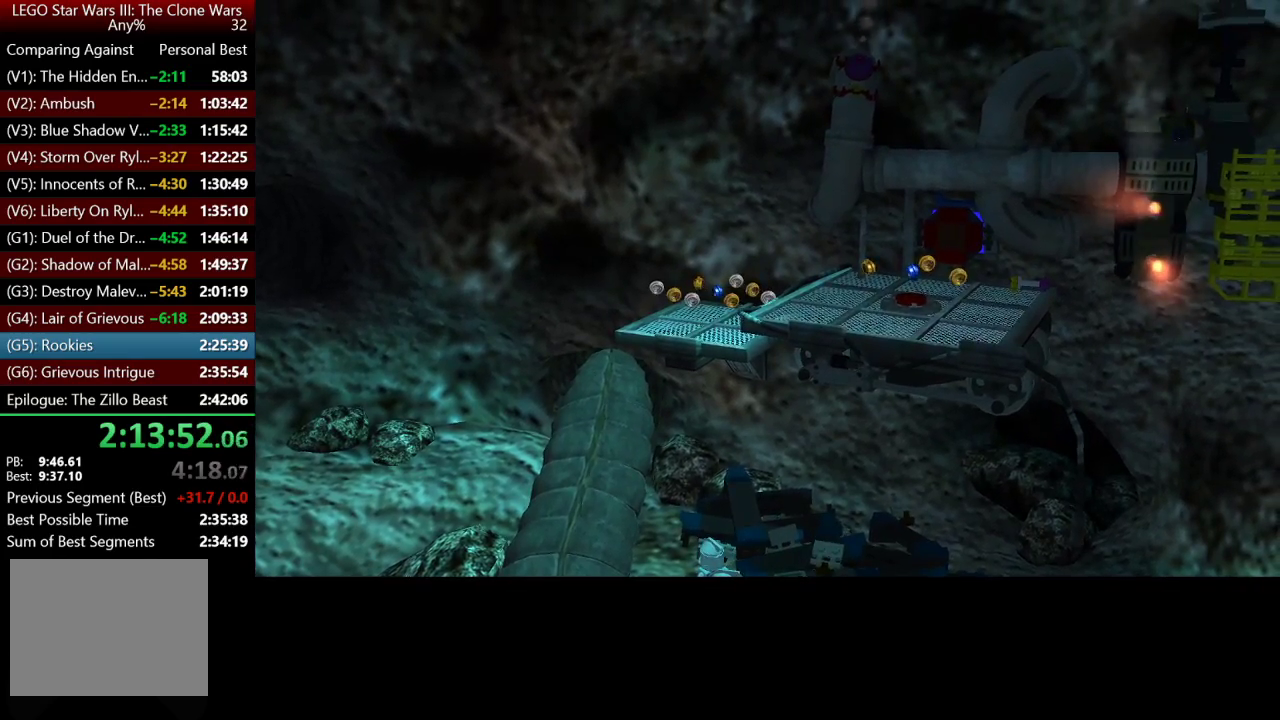
{"buttons": ["B"], "left_stick": "center", "right_stick": "center", "events": [[333, "B", "down"]]}
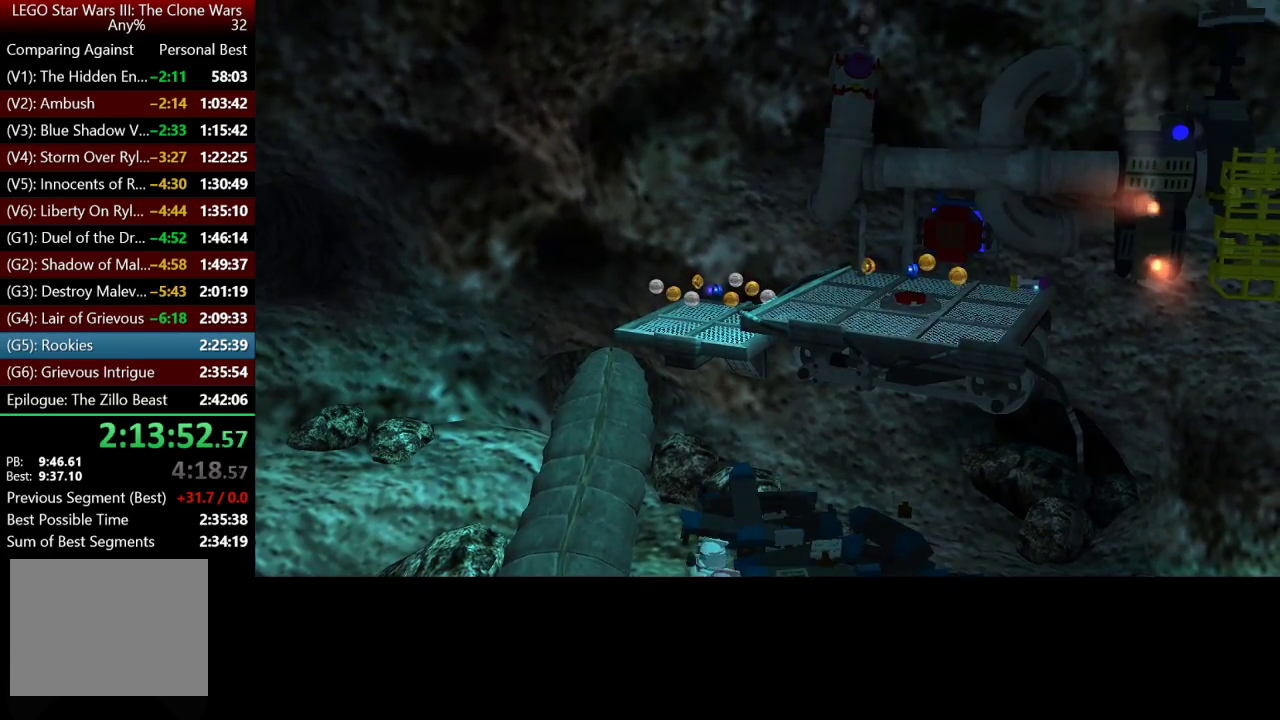
{"buttons": [], "left_stick": "center", "right_stick": "center", "events": [[433, "B", "up"]]}
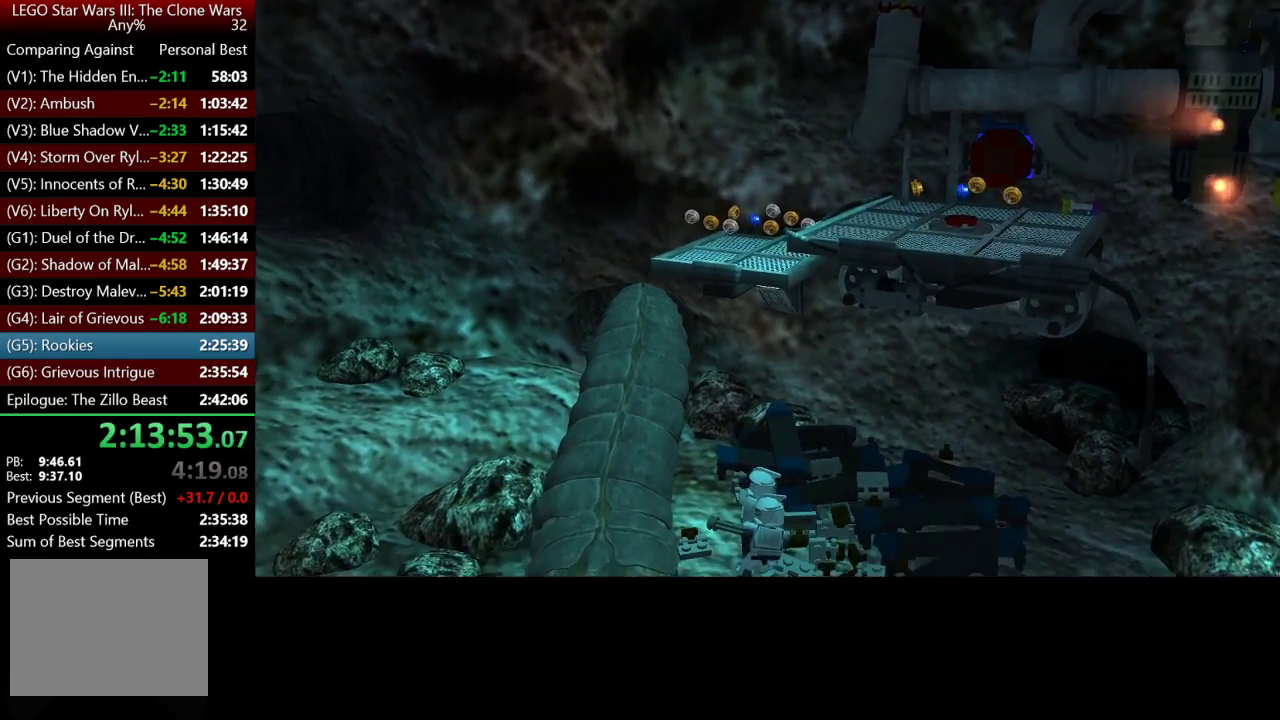
{"buttons": [], "left_stick": "center", "right_stick": "center", "events": []}
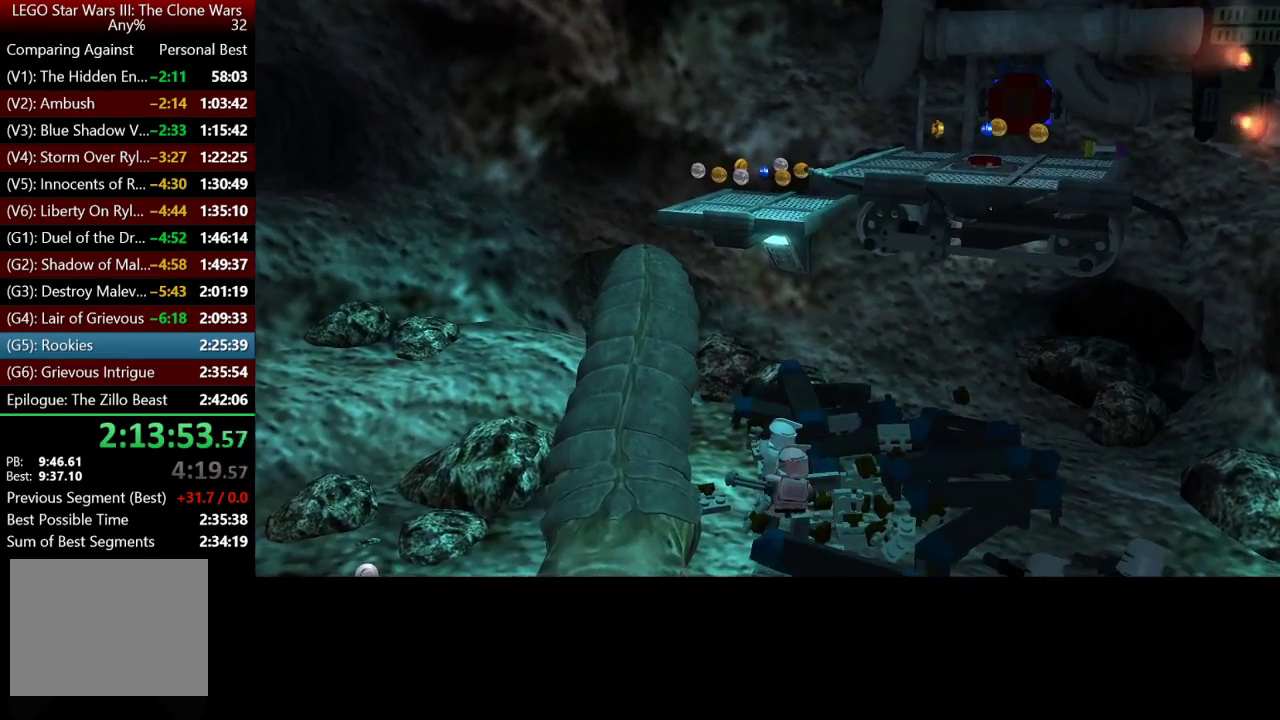
{"buttons": ["B"], "left_stick": "center", "right_stick": "center", "events": [[167, "B", "down"]]}
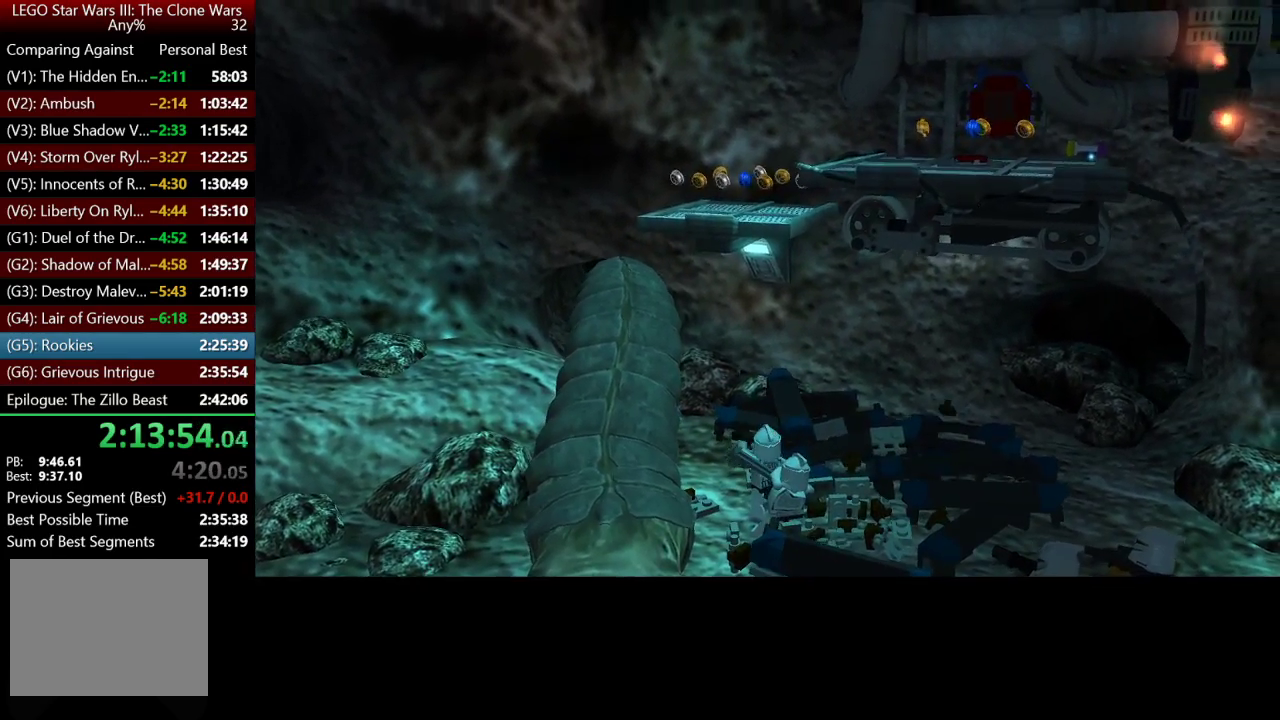
{"buttons": [], "left_stick": "center", "right_stick": "center", "events": [[67, "B", "up"], [167, "B", "down"], [433, "B", "up"]]}
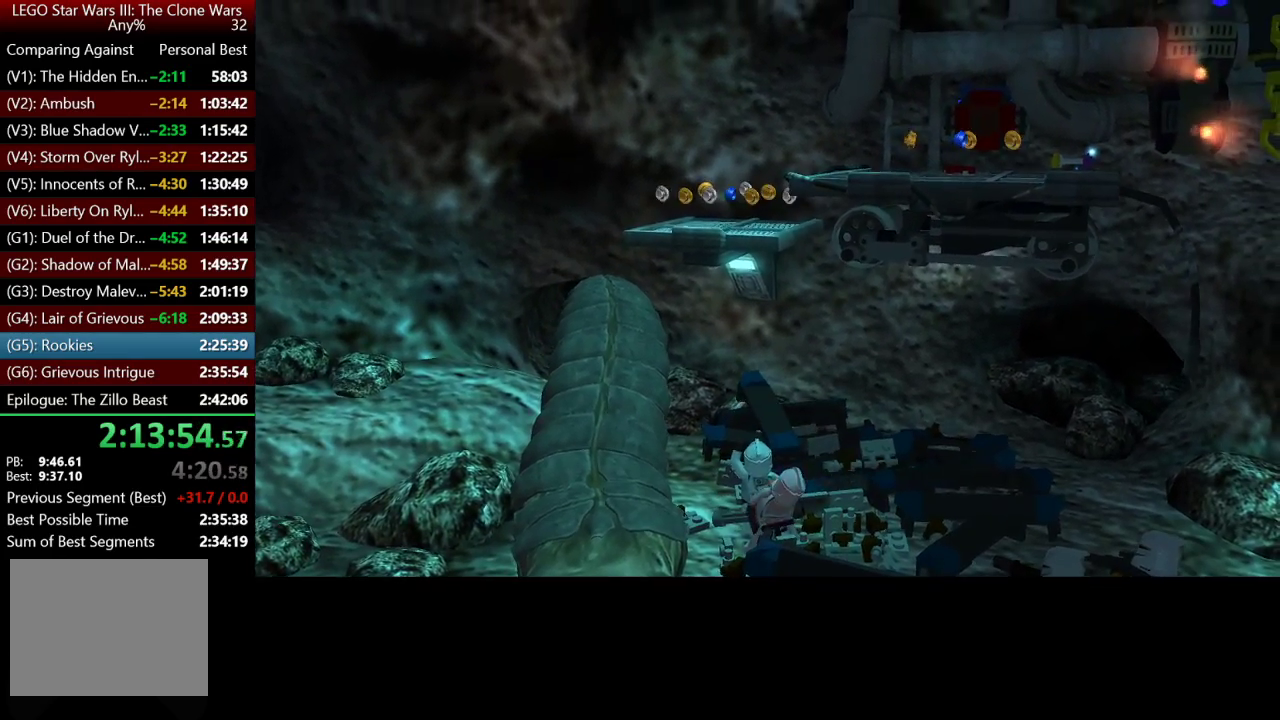
{"buttons": ["B"], "left_stick": "center", "right_stick": "center", "events": [[33, "B", "down"], [300, "B", "up"], [367, "B", "down"]]}
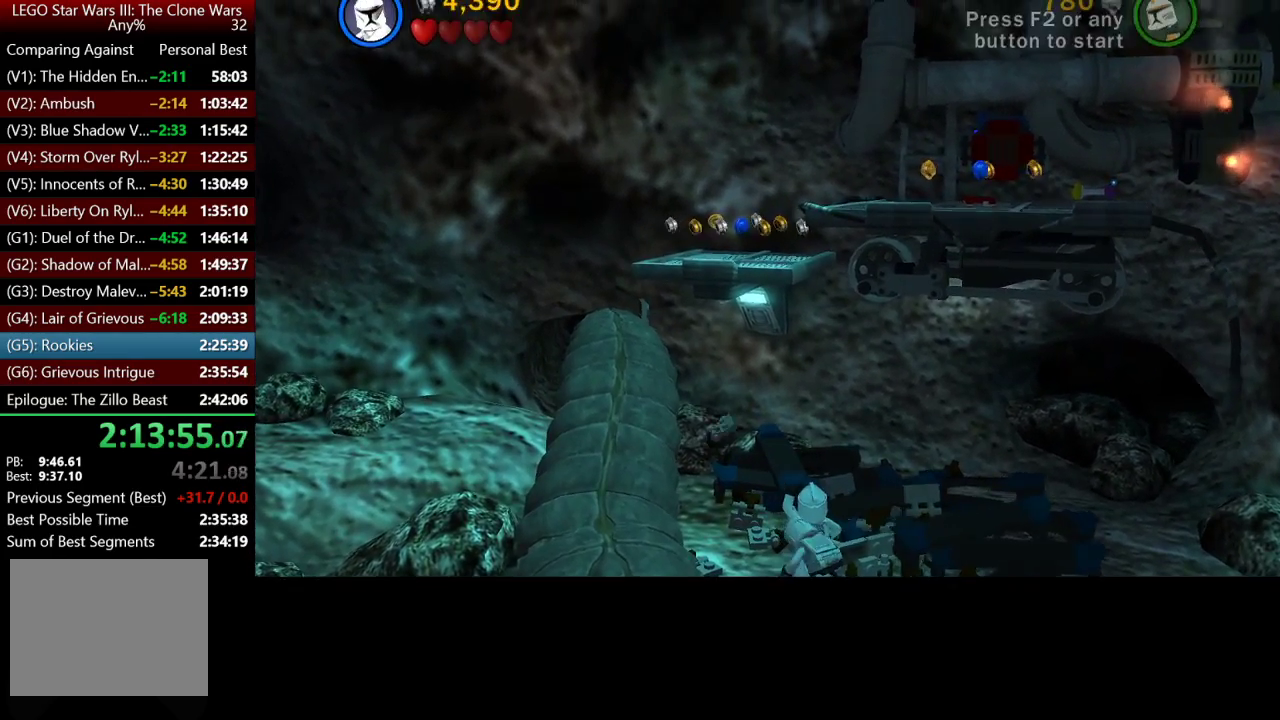
{"buttons": ["B"], "left_stick": "down", "right_stick": "center", "events": [[333, "left_stick", "down"]]}
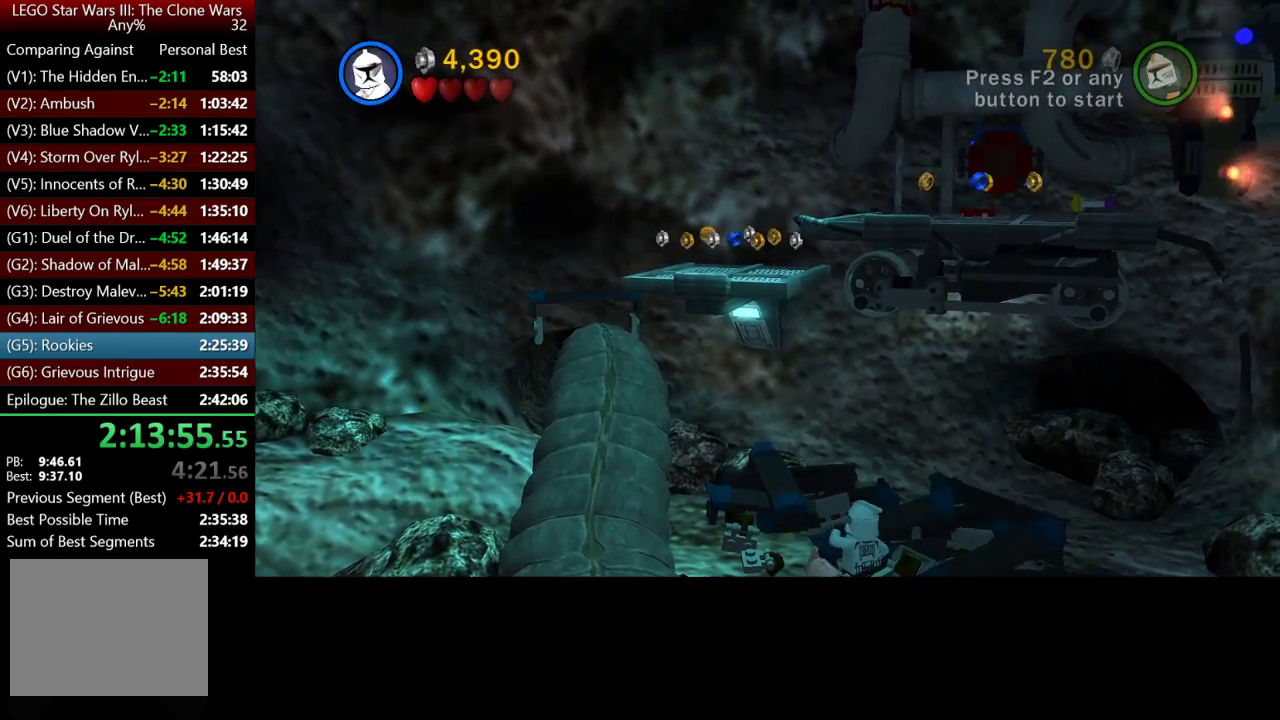
{"buttons": ["B"], "left_stick": "left", "right_stick": "center", "events": [[233, "left_stick", "down-left"], [467, "left_stick", "left"]]}
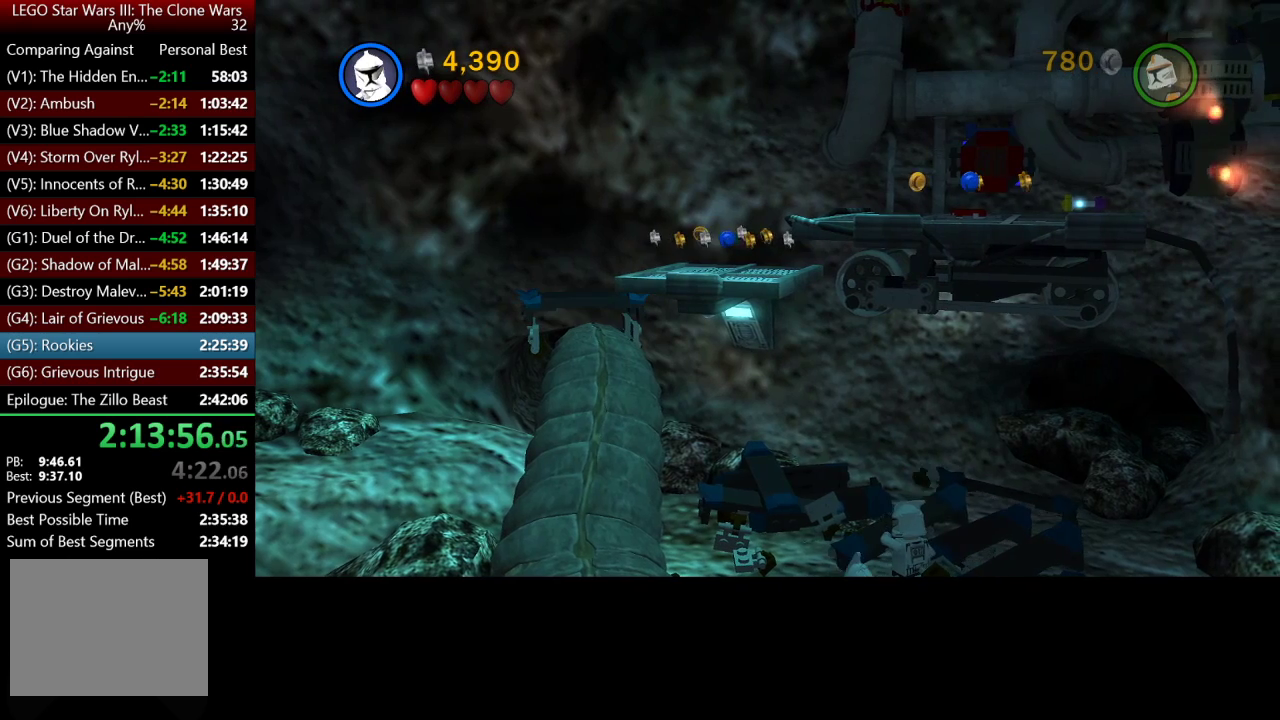
{"buttons": ["B"], "left_stick": "center", "right_stick": "center", "events": [[167, "left_stick", "center"]]}
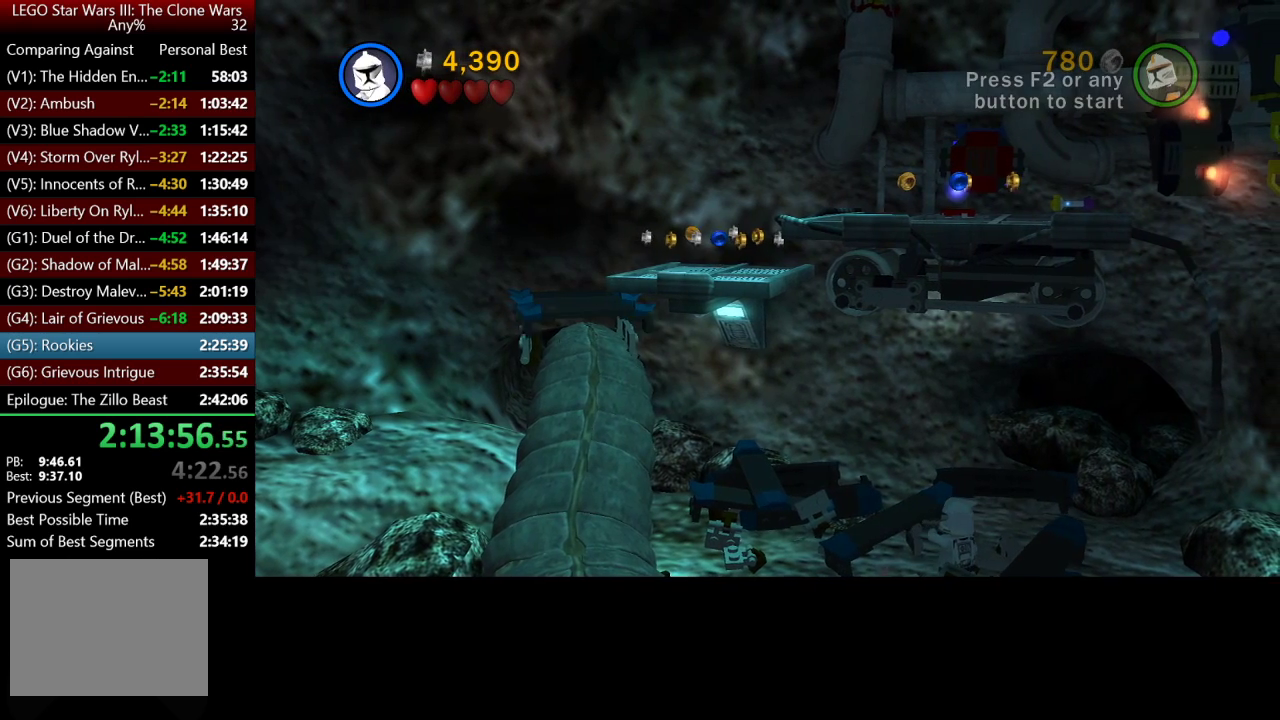
{"buttons": ["B"], "left_stick": "down-left", "right_stick": "center", "events": [[100, "left_stick", "down-left"]]}
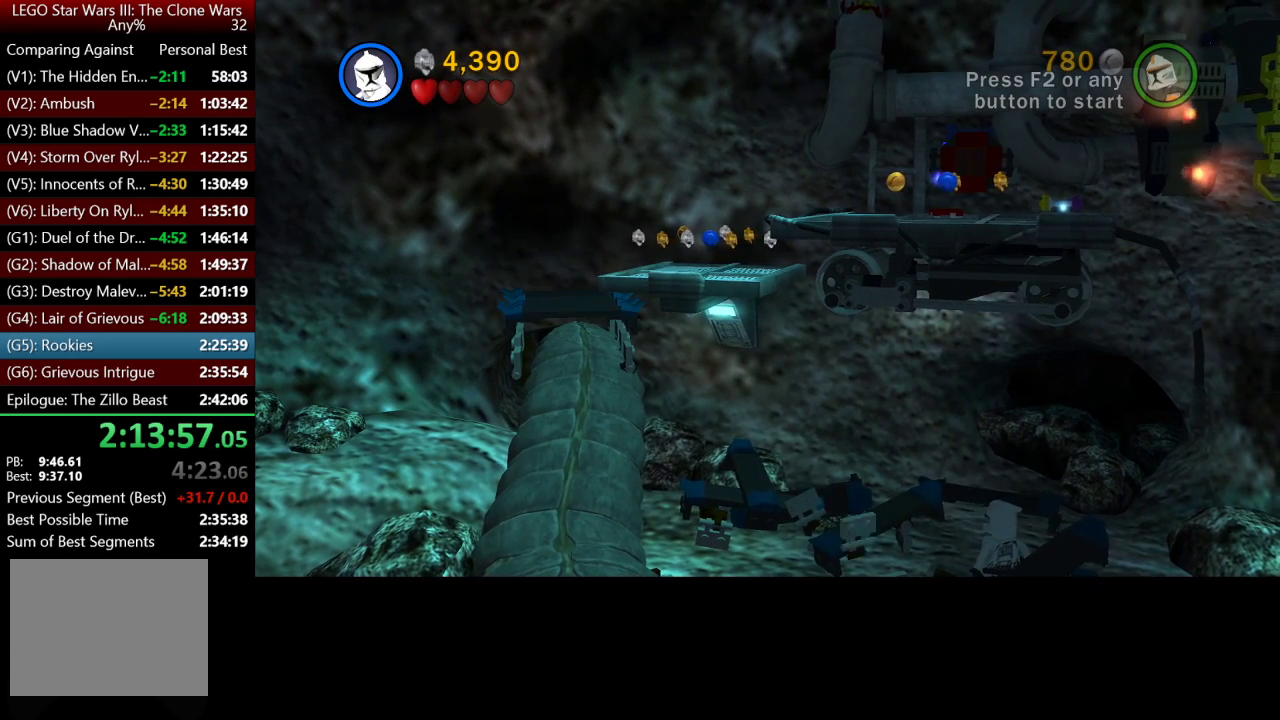
{"buttons": ["B"], "left_stick": "down-left", "right_stick": "center", "events": []}
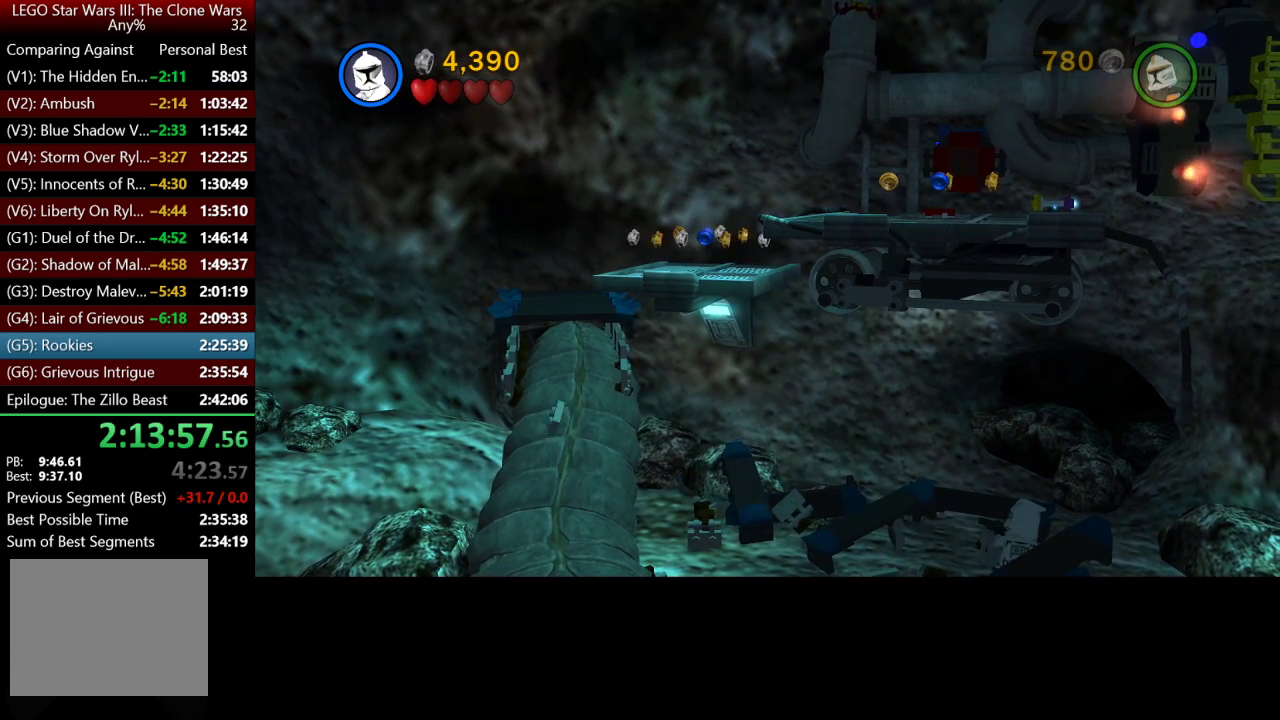
{"buttons": ["B"], "left_stick": "down-left", "right_stick": "center", "events": []}
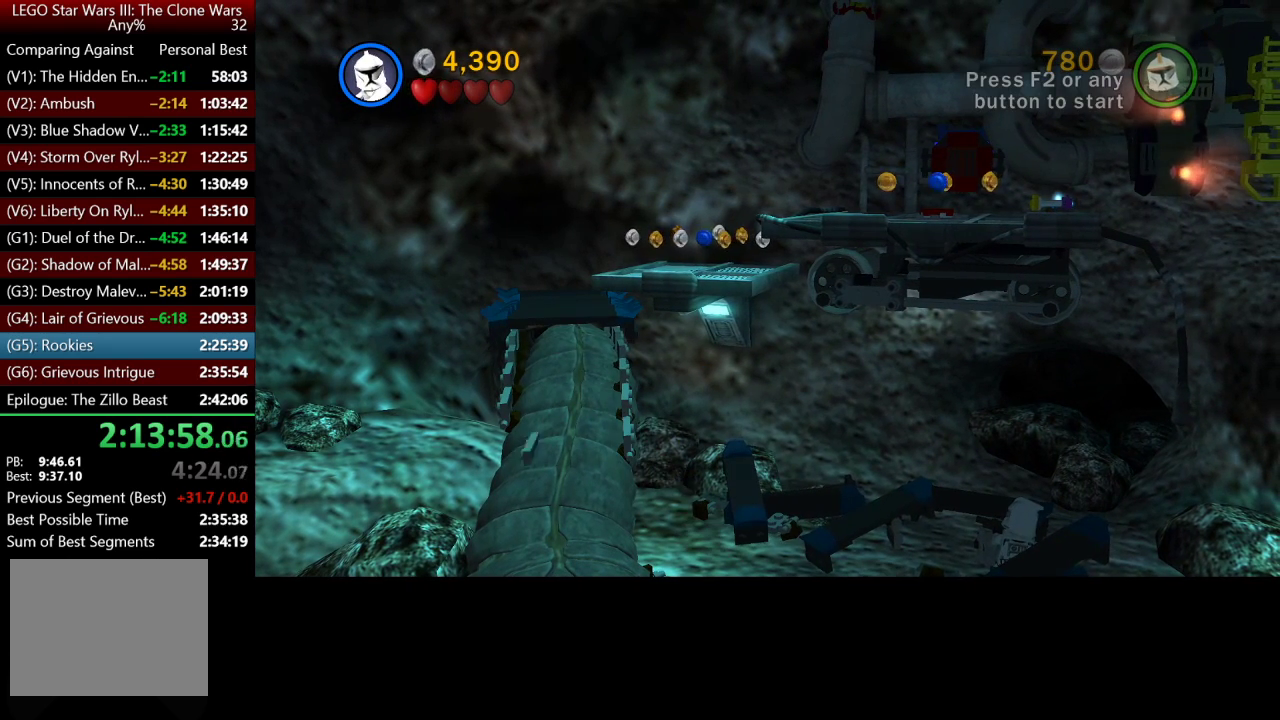
{"buttons": ["B"], "left_stick": "center", "right_stick": "center", "events": [[67, "left_stick", "center"]]}
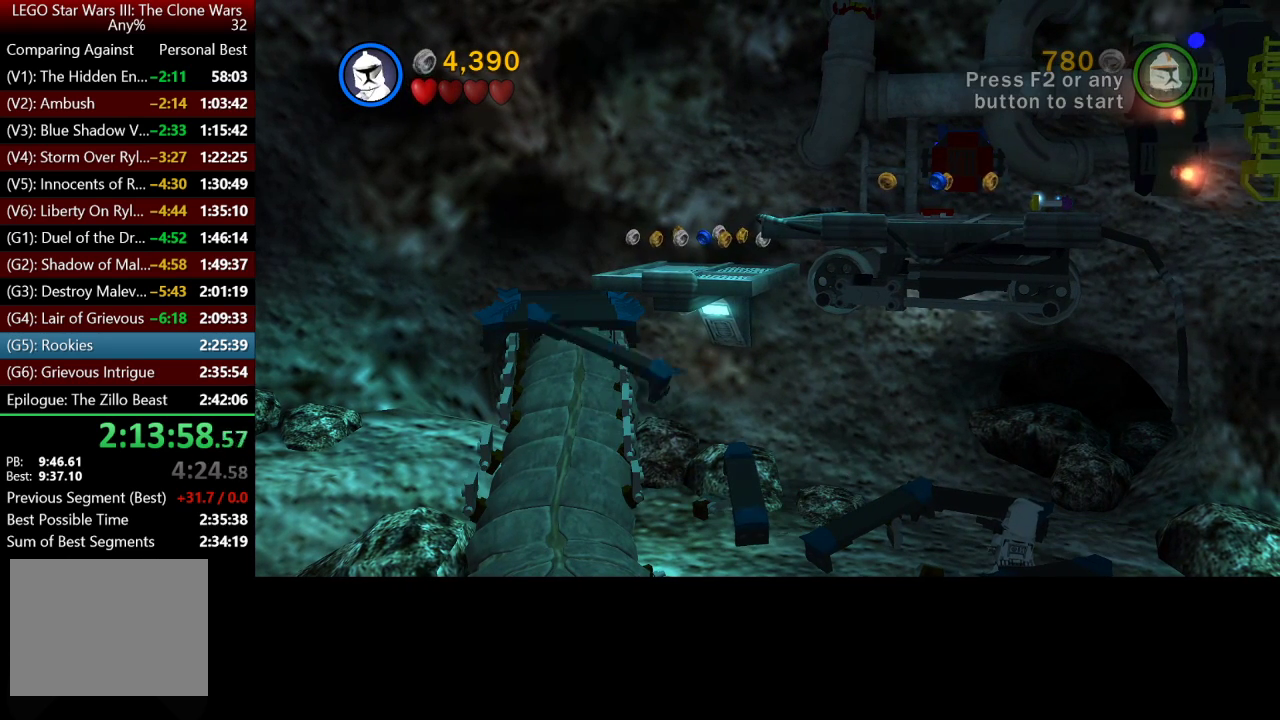
{"buttons": ["B"], "left_stick": "left", "right_stick": "center", "events": [[133, "left_stick", "left"]]}
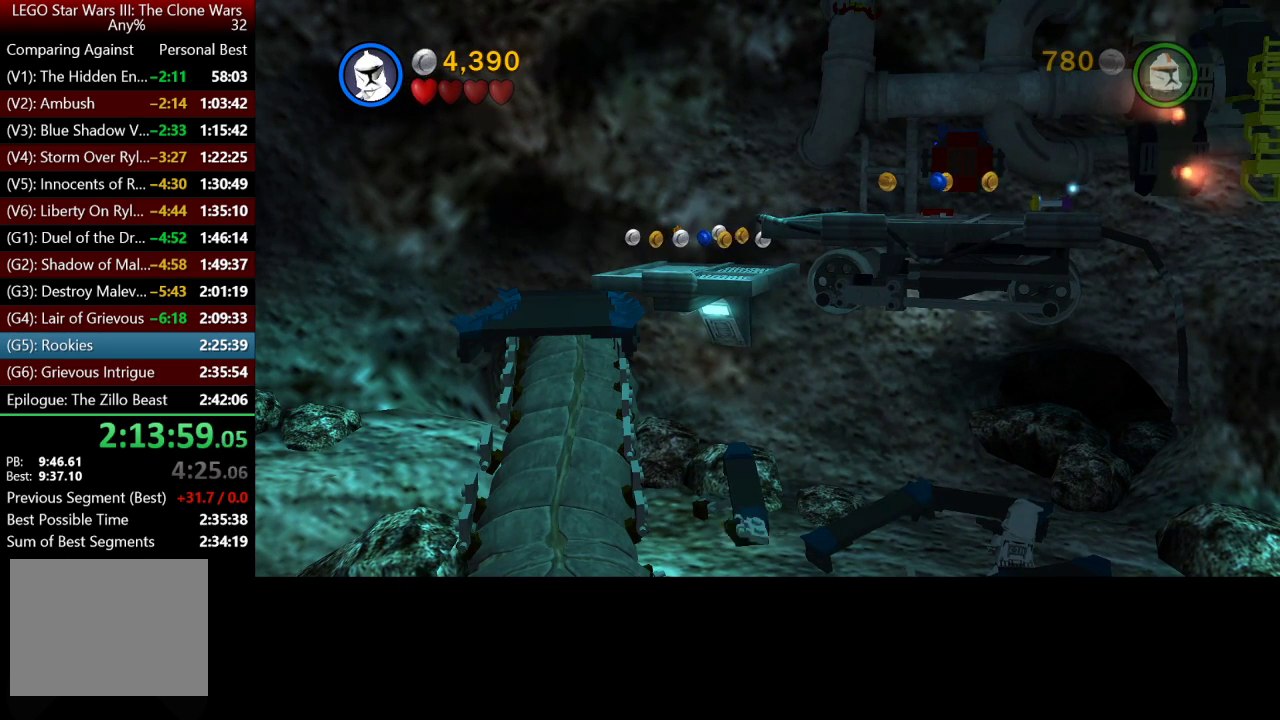
{"buttons": ["B"], "left_stick": "left", "right_stick": "center", "events": []}
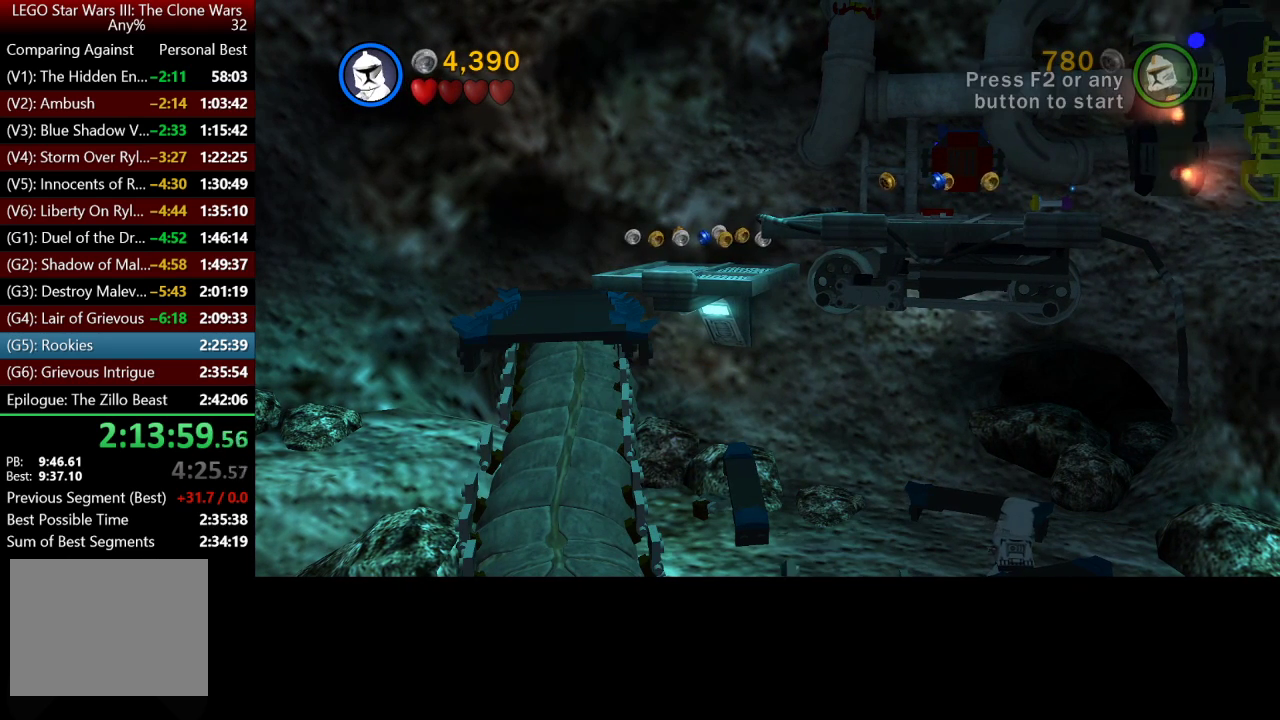
{"buttons": ["B"], "left_stick": "left", "right_stick": "center", "events": []}
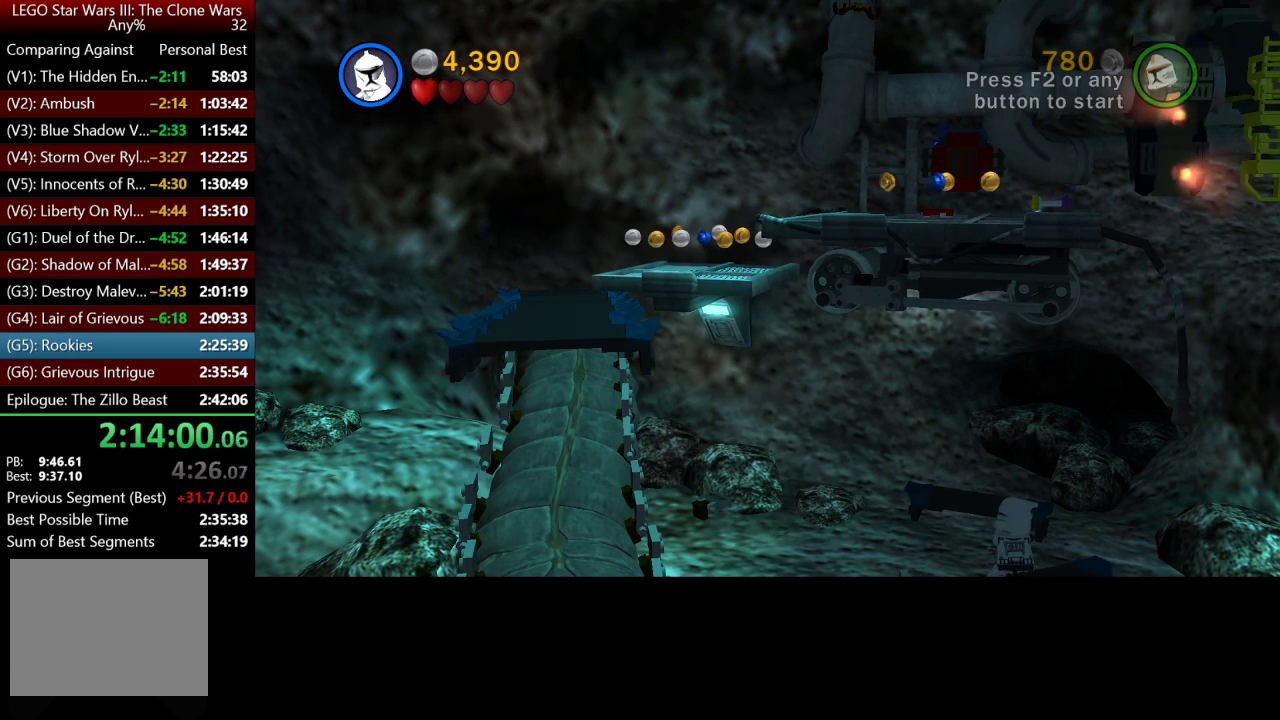
{"buttons": ["B"], "left_stick": "left", "right_stick": "center", "events": []}
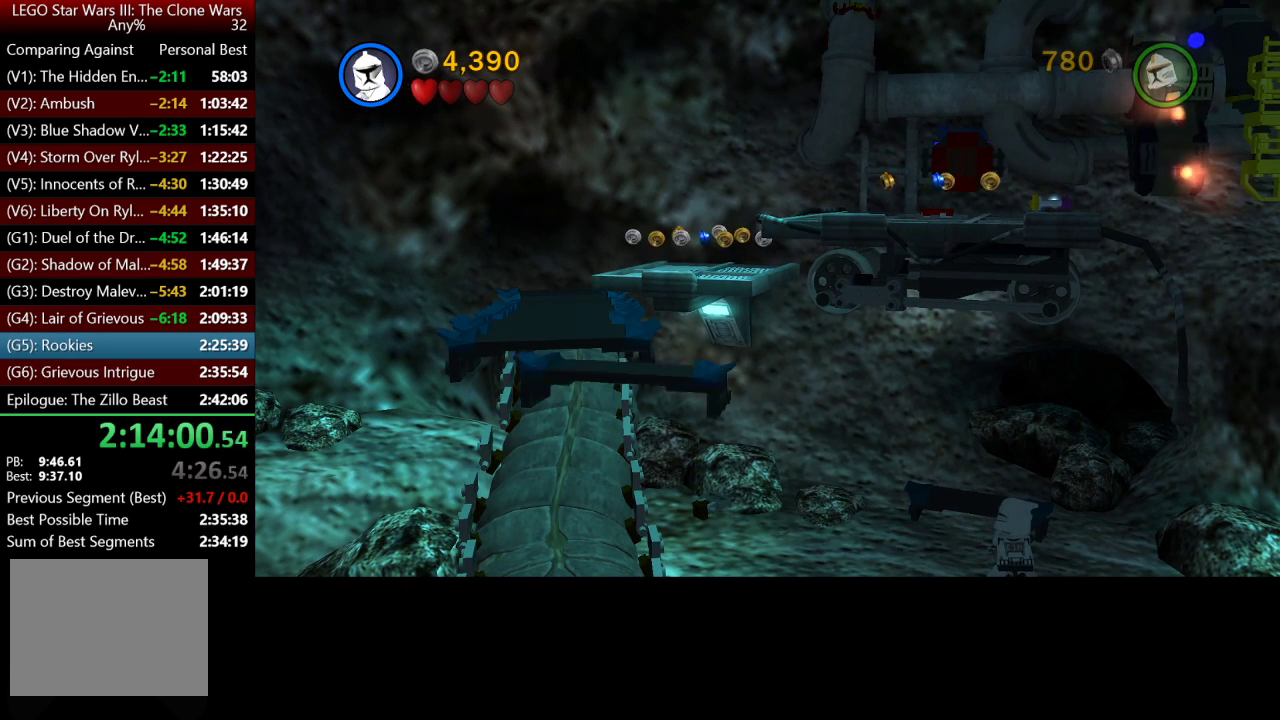
{"buttons": ["B"], "left_stick": "left", "right_stick": "center", "events": []}
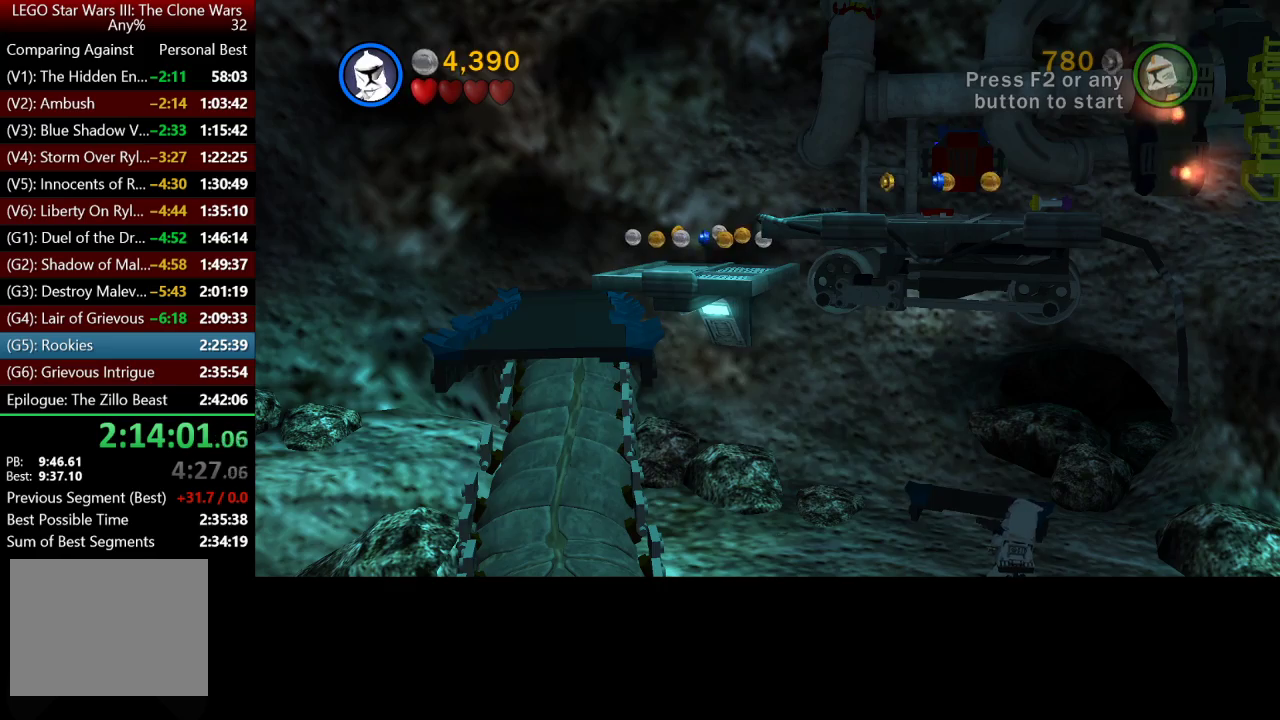
{"buttons": ["B"], "left_stick": "left", "right_stick": "center", "events": []}